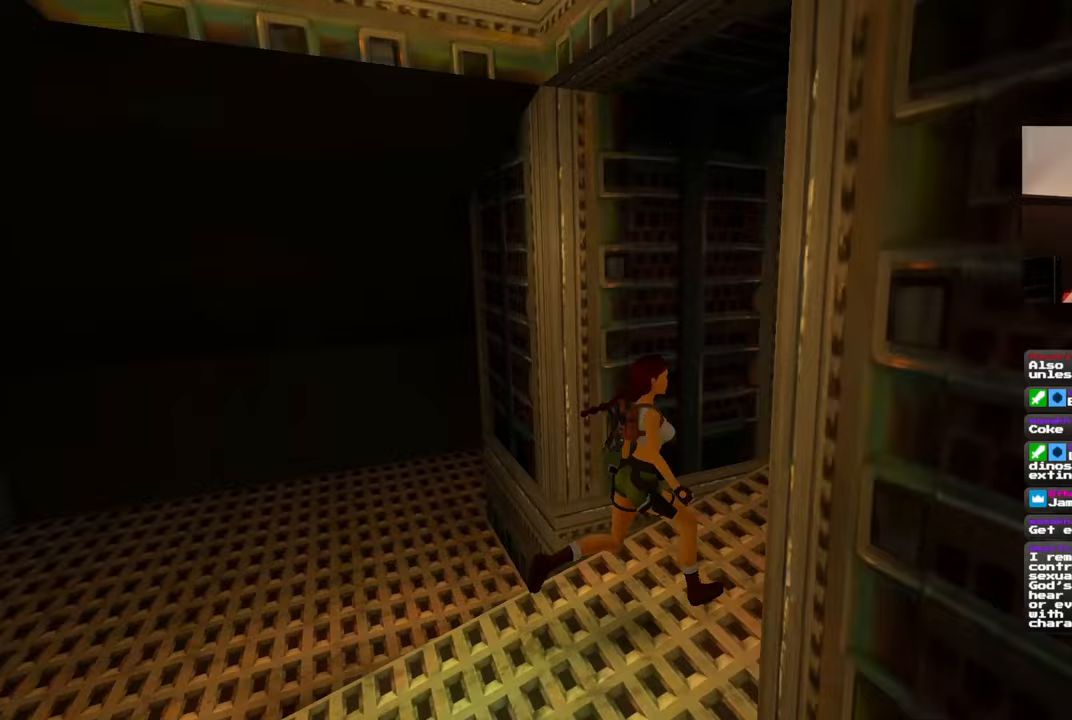
Gameplay with a controller (PlayStation layout); each line is a JSON object with the inputs held at the frame after it. "events" lists button and stick changes between this image and that frame as [ms after this image, input, new state], when the widget could be followed in between. Not read: DPAD_LEFT DPAD_RIGHT L2 R2 START.
{"buttons": [], "left_stick": "center", "right_stick": "center", "events": [[50, "right_stick", "center"], [267, "right_stick", "right"], [433, "right_stick", "center"]]}
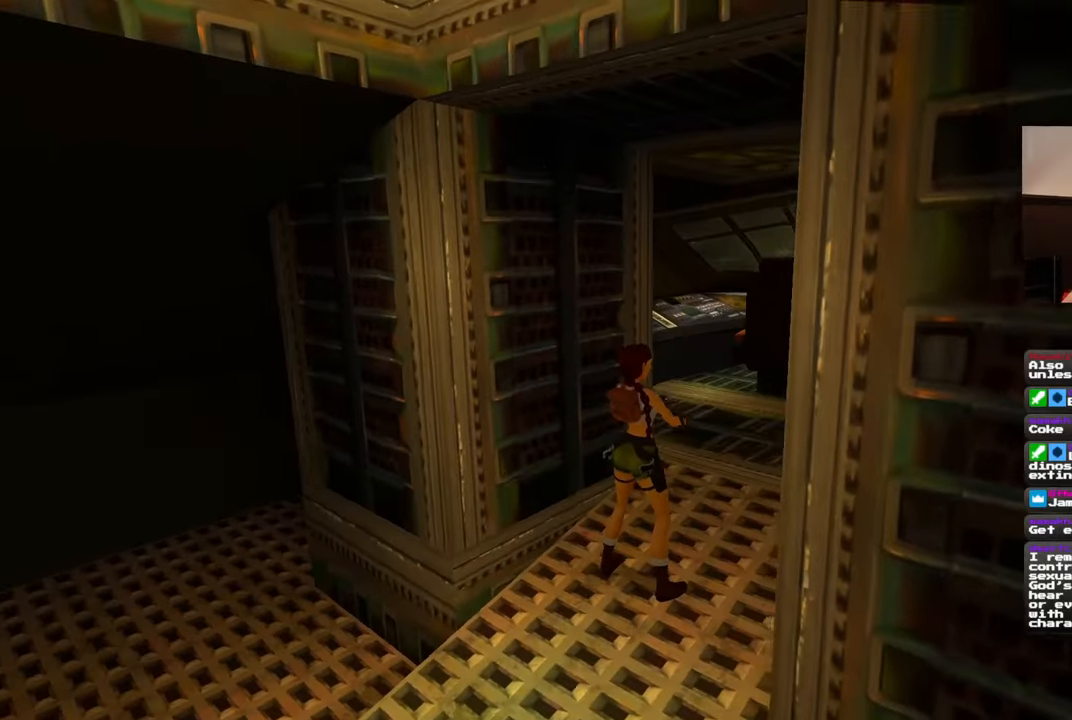
{"buttons": [], "left_stick": "center", "right_stick": "center", "events": []}
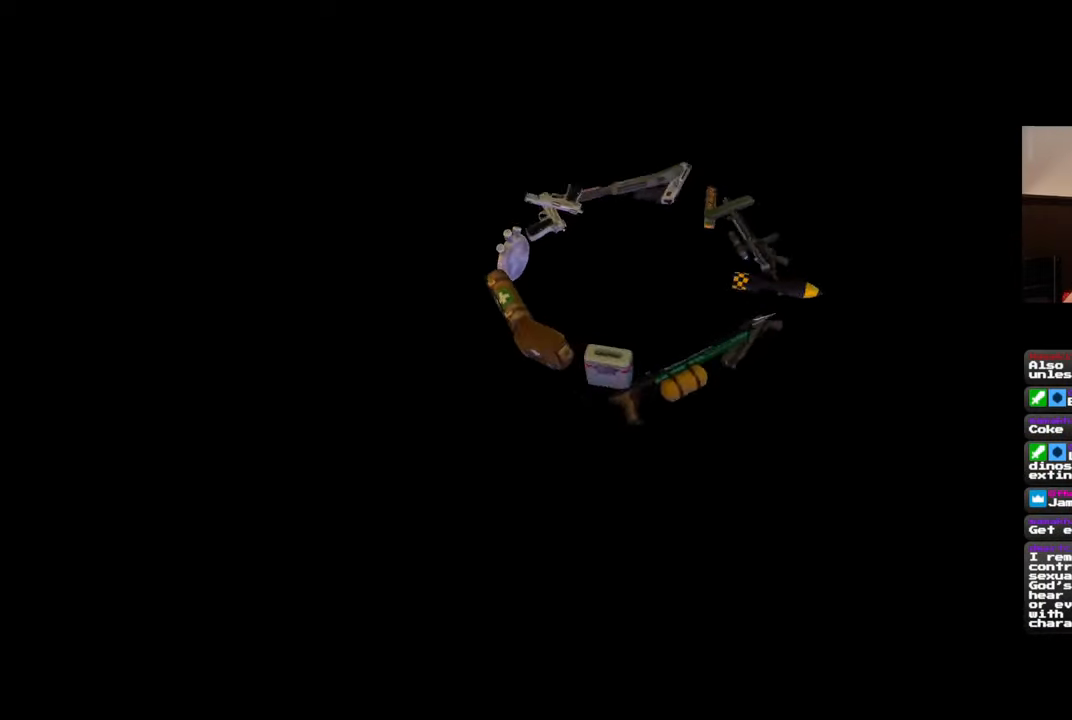
{"buttons": [], "left_stick": "center", "right_stick": "center", "events": []}
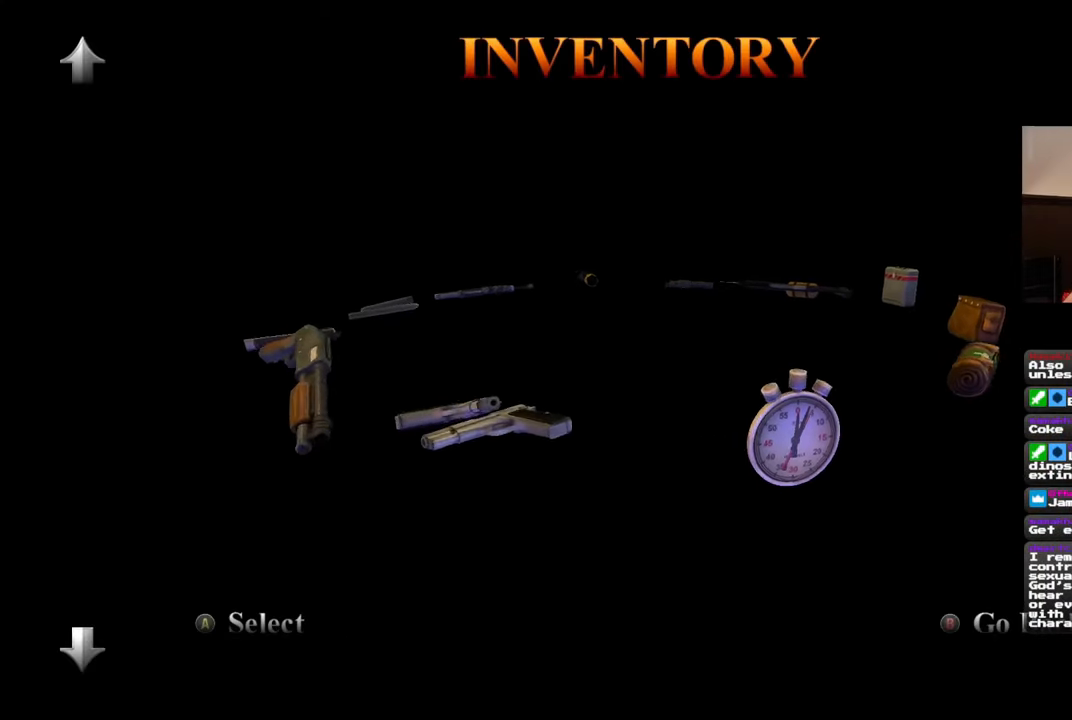
{"buttons": [], "left_stick": "center", "right_stick": "center", "events": []}
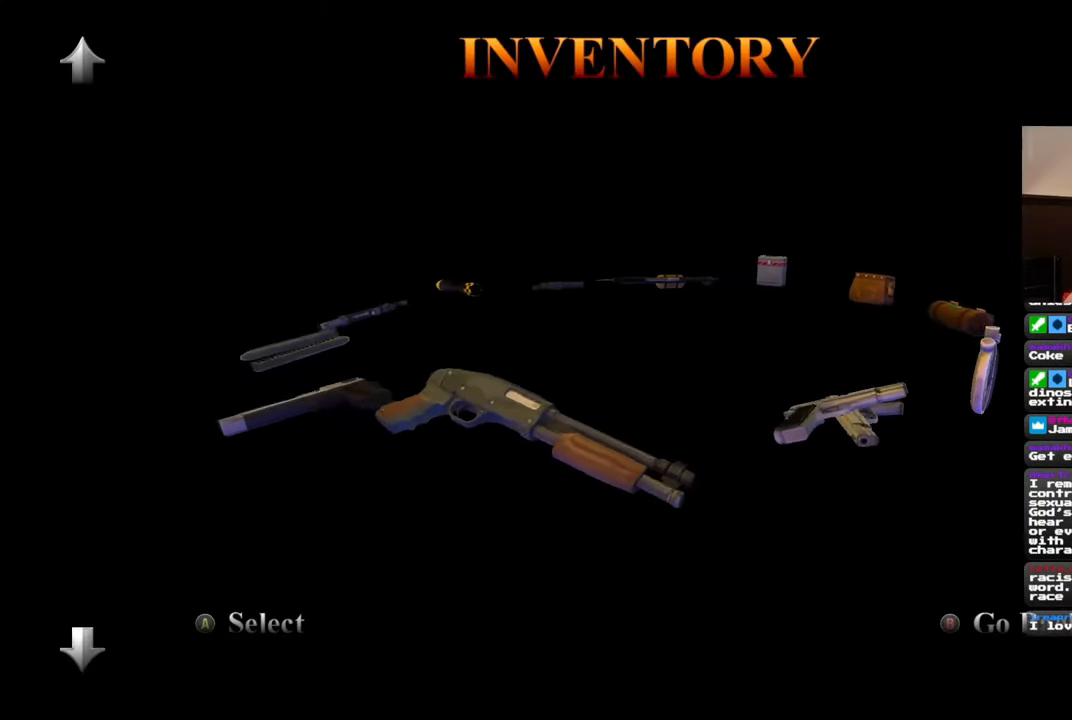
{"buttons": [], "left_stick": "center", "right_stick": "center", "events": []}
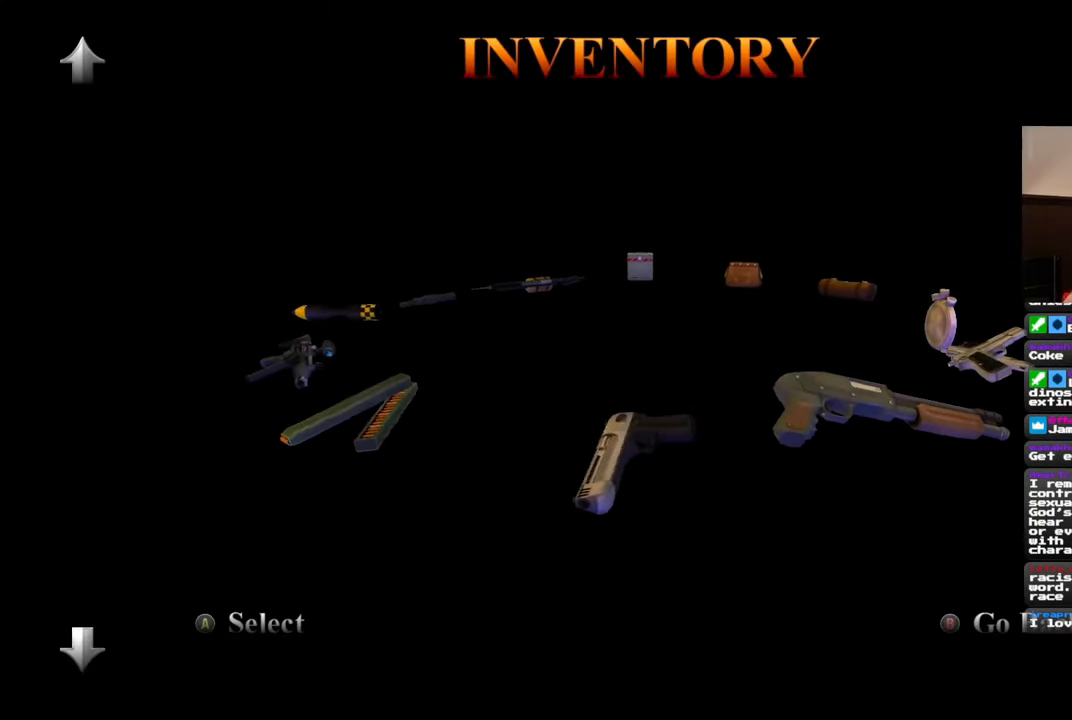
{"buttons": [], "left_stick": "center", "right_stick": "center", "events": []}
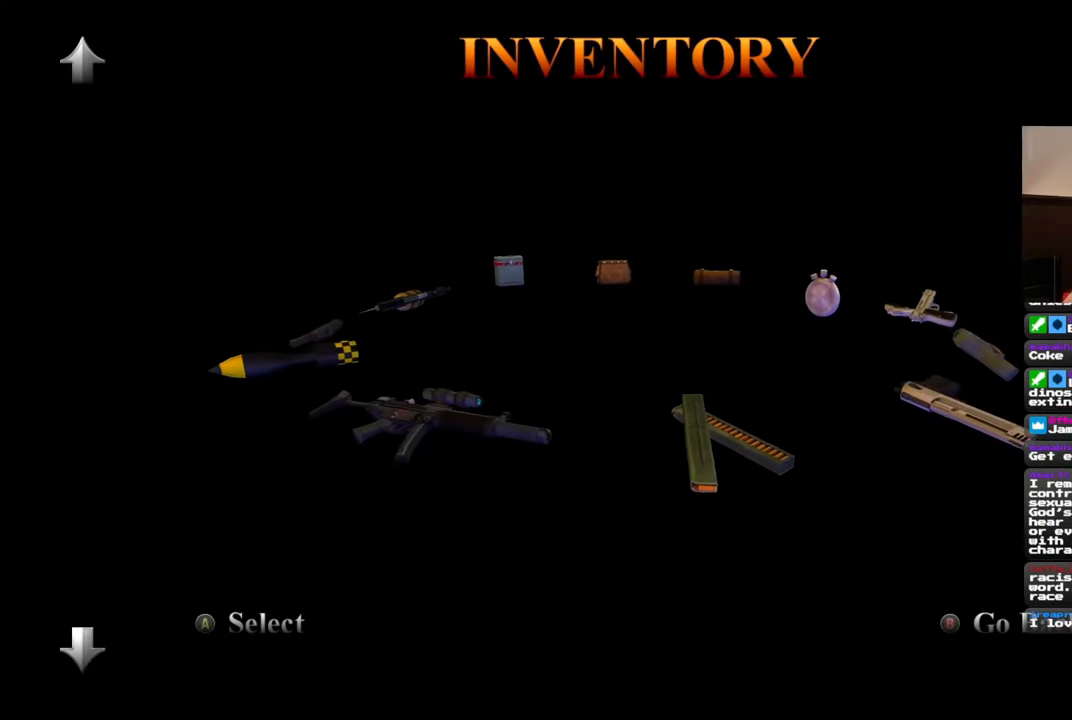
{"buttons": [], "left_stick": "center", "right_stick": "center", "events": []}
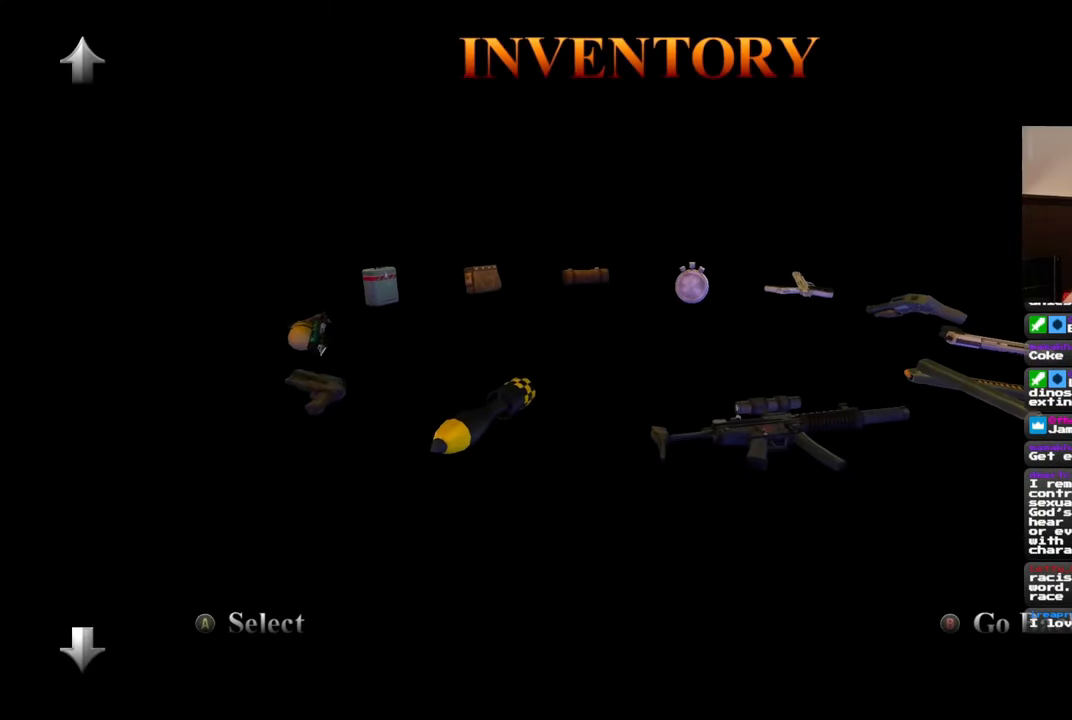
{"buttons": [], "left_stick": "center", "right_stick": "center", "events": []}
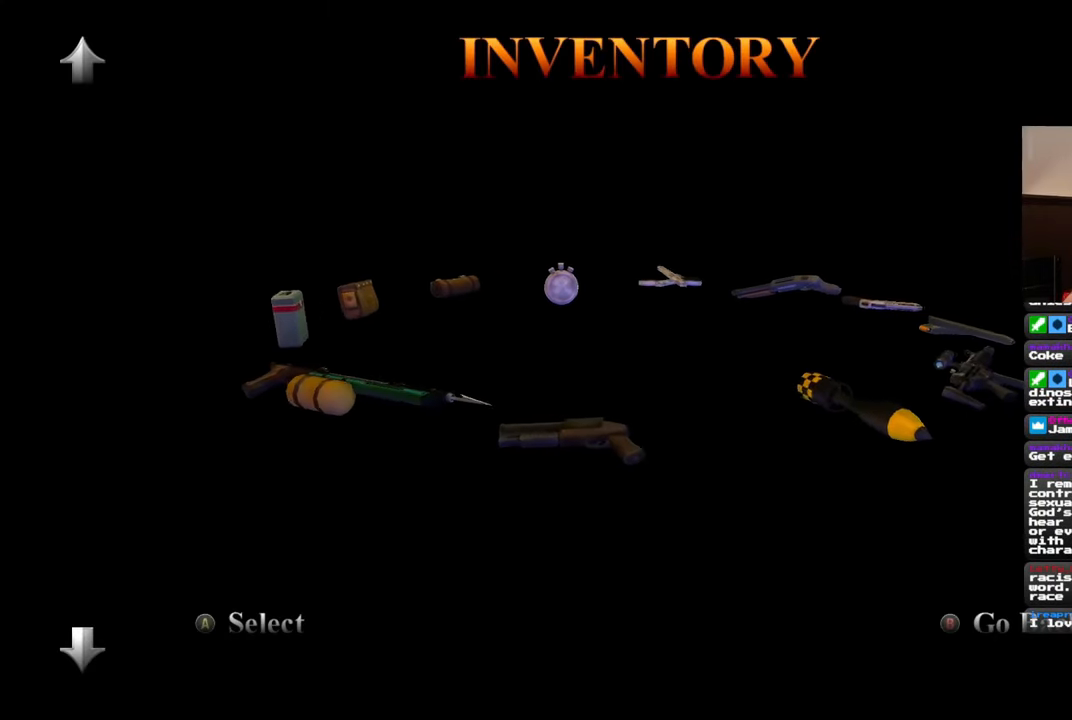
{"buttons": [], "left_stick": "center", "right_stick": "center", "events": []}
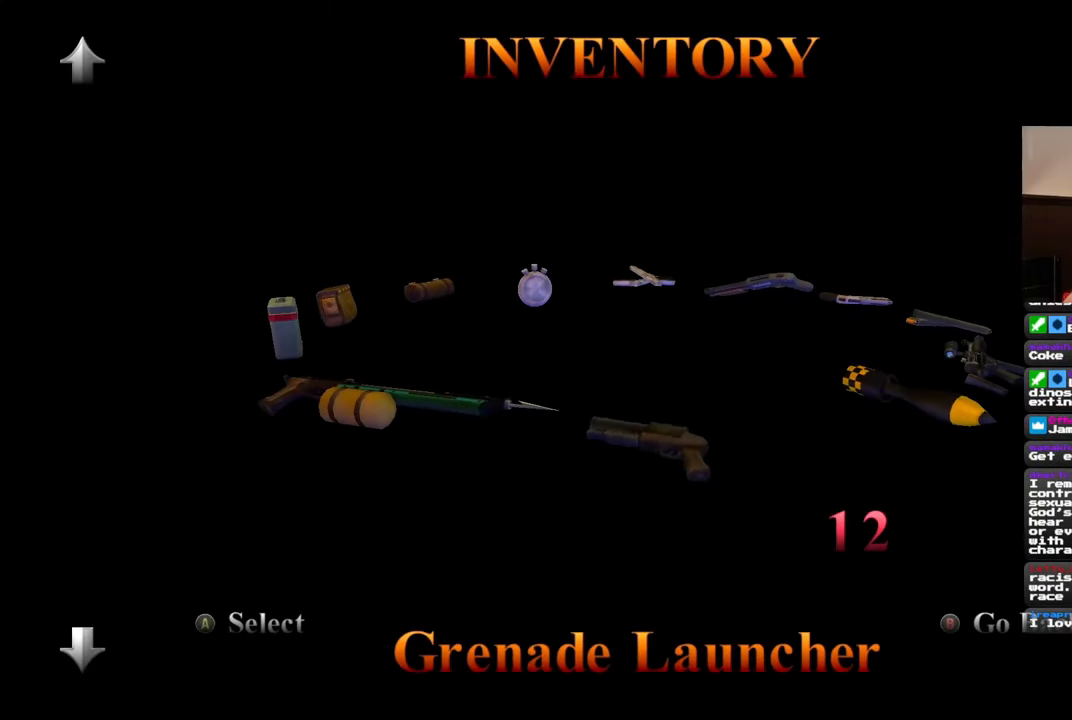
{"buttons": [], "left_stick": "center", "right_stick": "center", "events": [[117, "CROSS", "down"], [300, "CROSS", "up"]]}
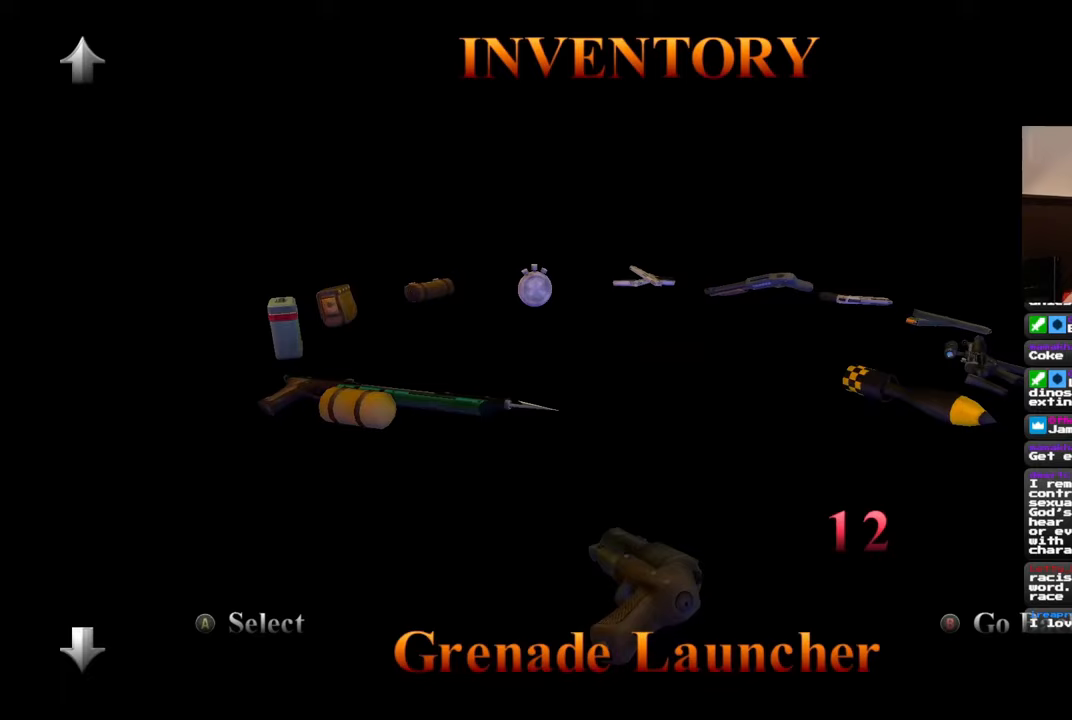
{"buttons": [], "left_stick": "center", "right_stick": "center", "events": [[133, "right_stick", "down-right"], [217, "right_stick", "right"], [350, "right_stick", "center"]]}
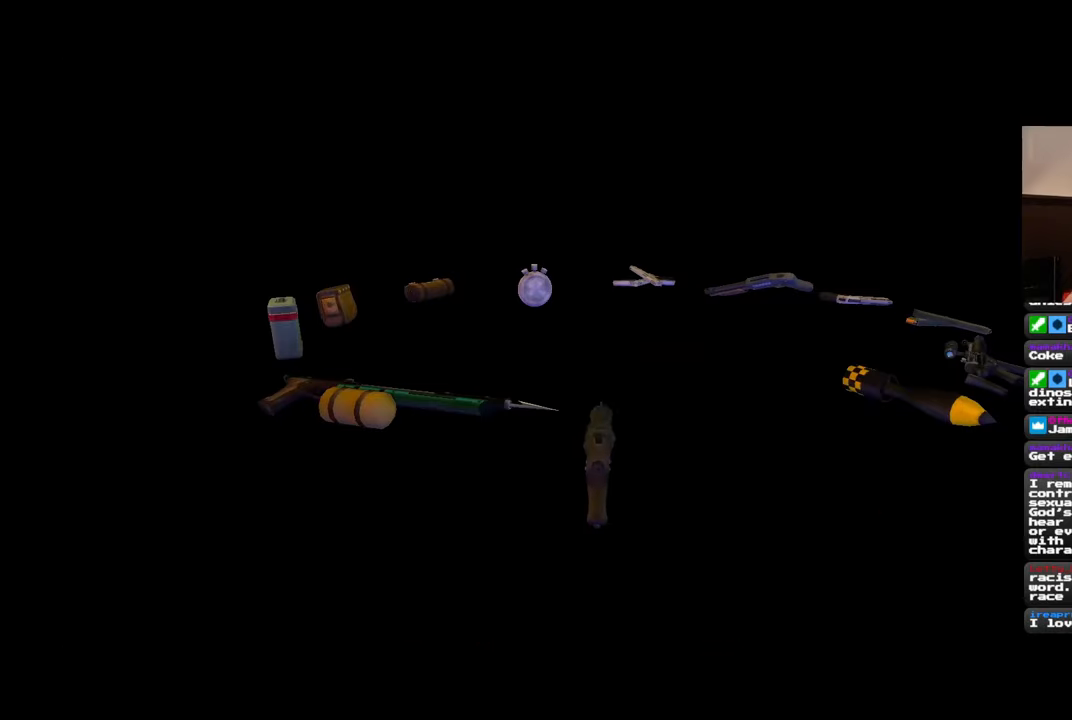
{"buttons": [], "left_stick": "center", "right_stick": "center", "events": []}
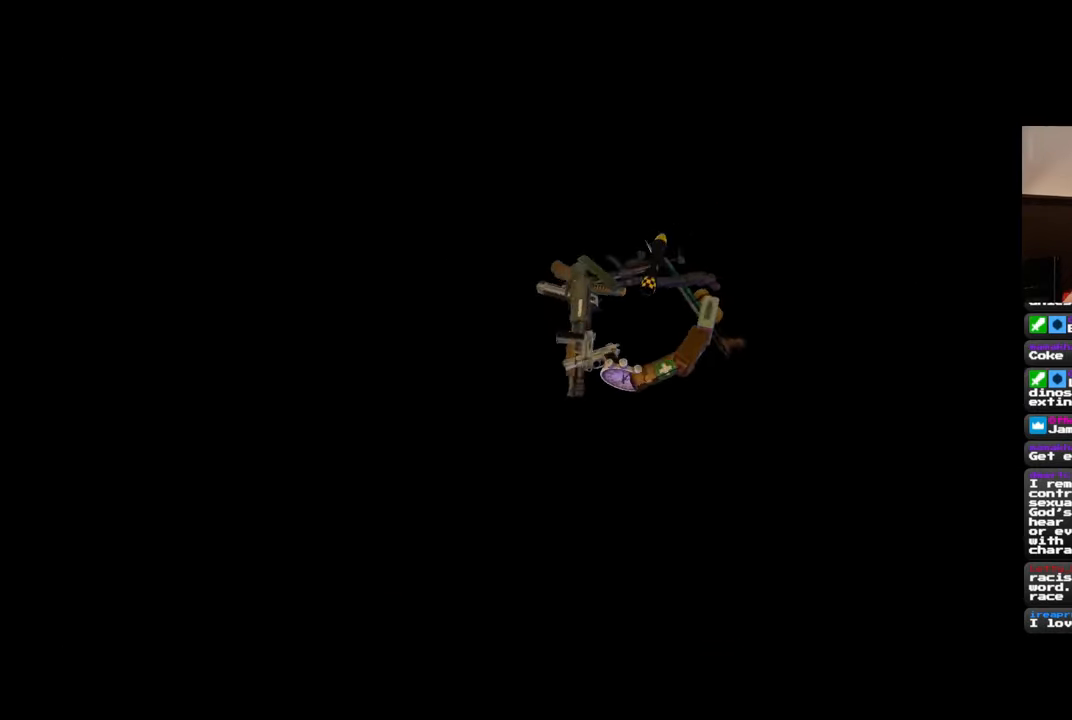
{"buttons": [], "left_stick": "up", "right_stick": "left", "events": [[83, "left_stick", "up"], [133, "left_stick", "up-right"], [350, "left_stick", "up"], [483, "right_stick", "left"]]}
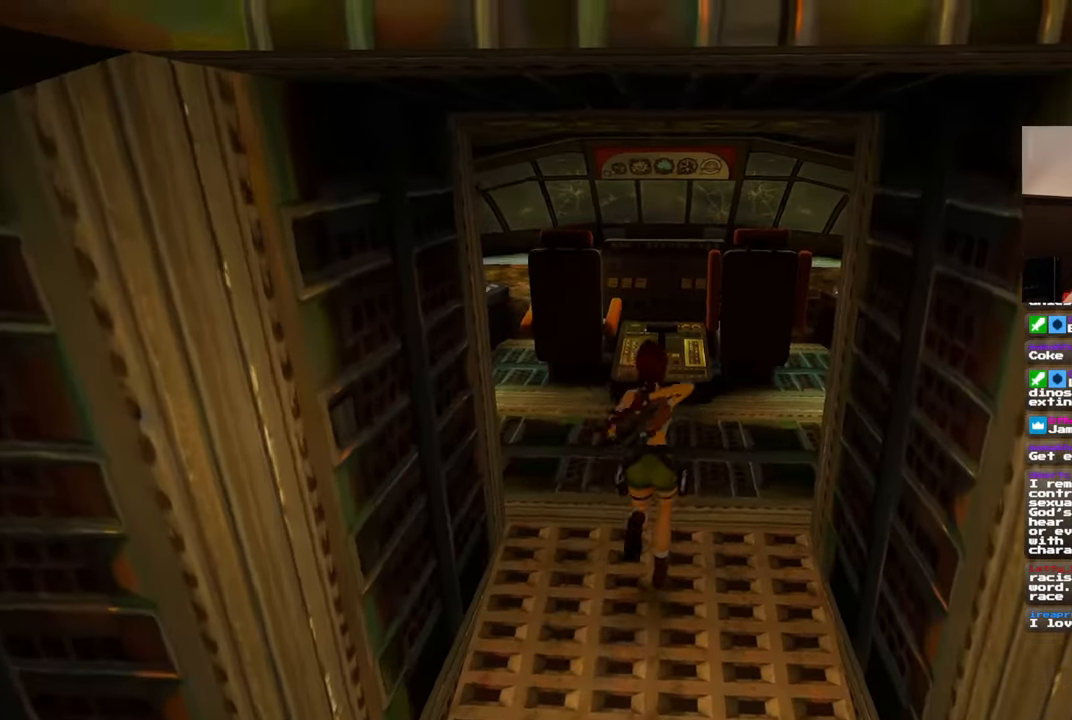
{"buttons": [], "left_stick": "up", "right_stick": "left", "events": []}
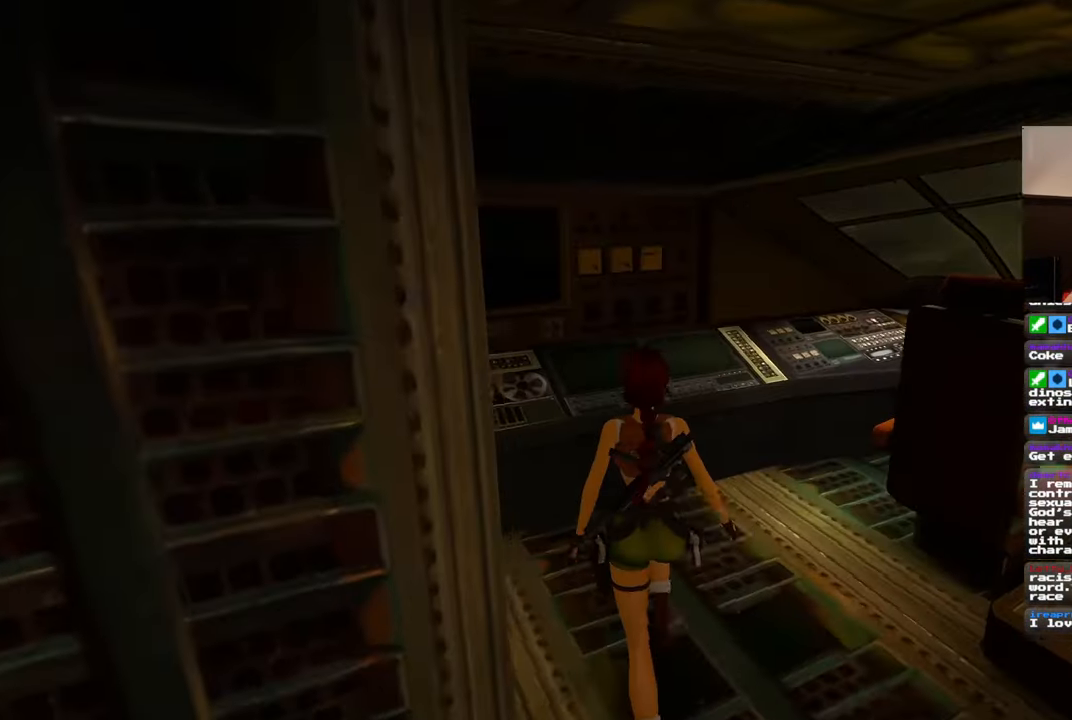
{"buttons": [], "left_stick": "center", "right_stick": "left", "events": [[183, "left_stick", "up-left"], [300, "left_stick", "center"]]}
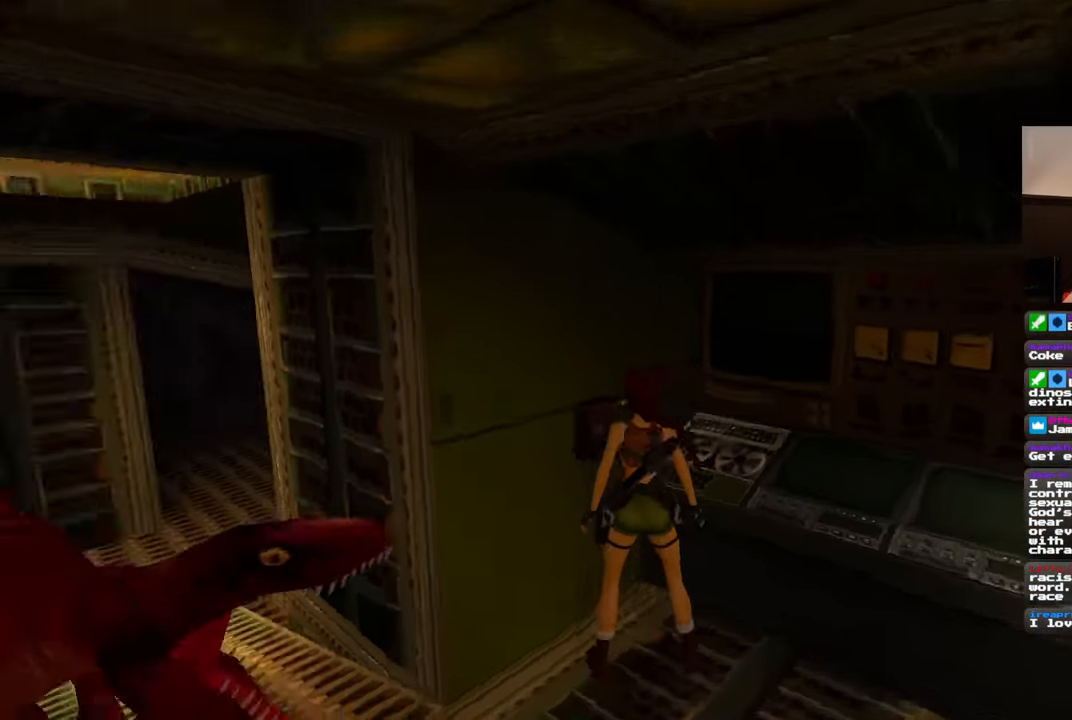
{"buttons": [], "left_stick": "up-left", "right_stick": "center", "events": [[167, "left_stick", "left"], [267, "right_stick", "center"], [467, "left_stick", "up-left"]]}
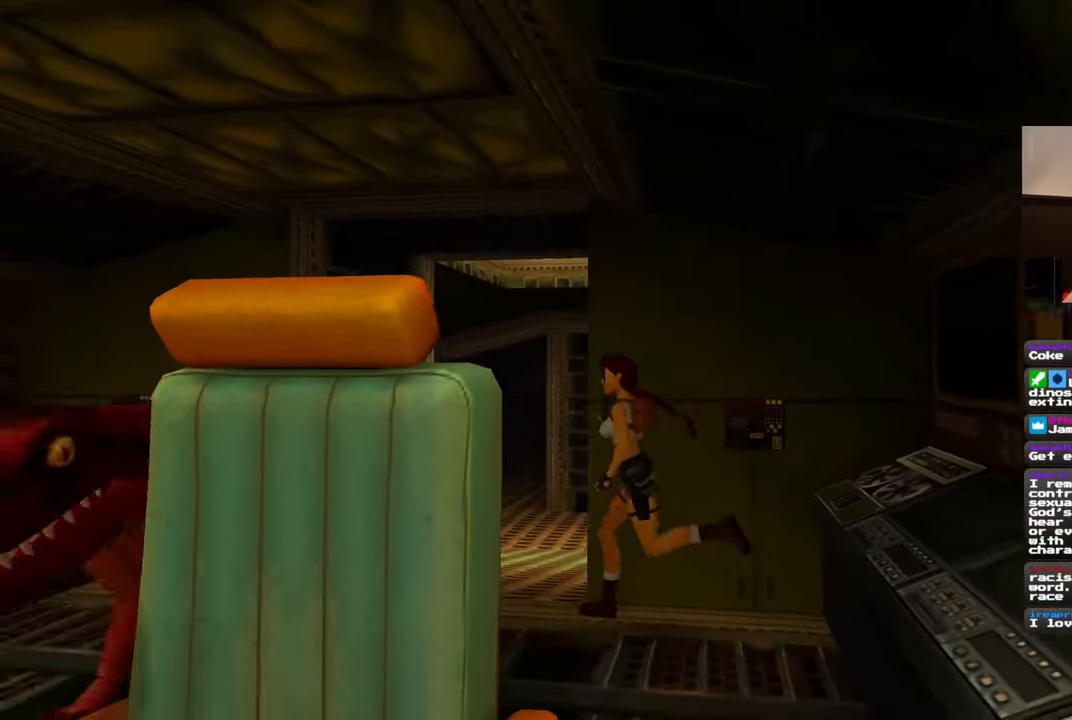
{"buttons": [], "left_stick": "center", "right_stick": "center", "events": [[17, "right_stick", "down"], [83, "right_stick", "down-left"], [150, "left_stick", "up"], [233, "right_stick", "left"], [383, "left_stick", "center"], [467, "right_stick", "center"]]}
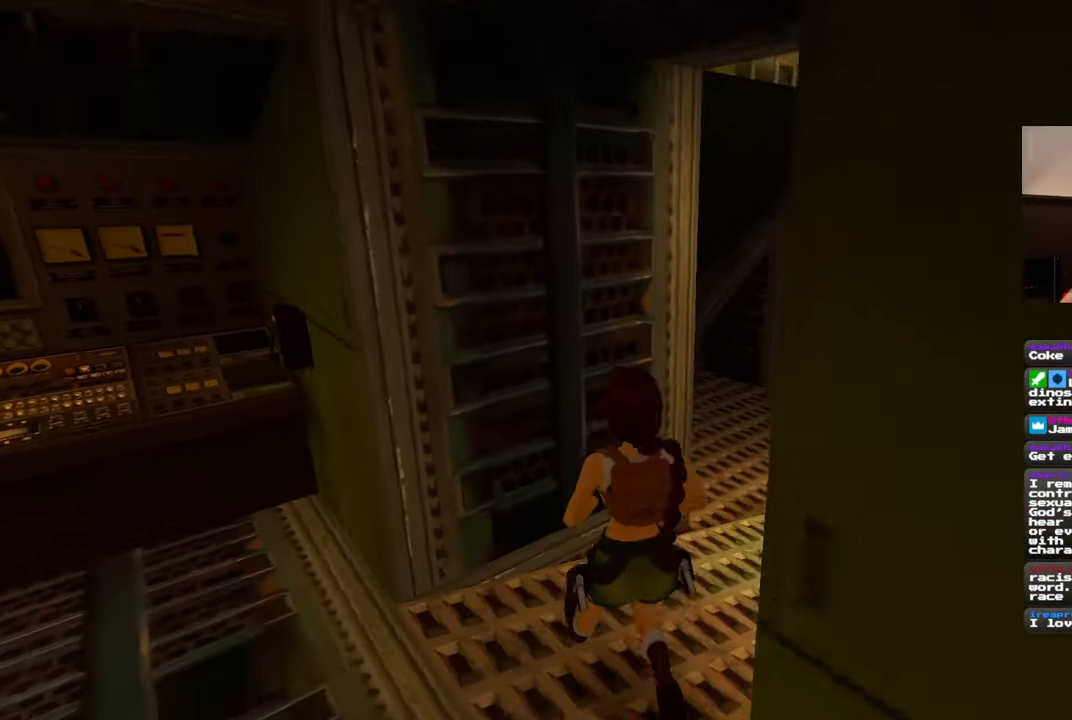
{"buttons": [], "left_stick": "center", "right_stick": "center", "events": []}
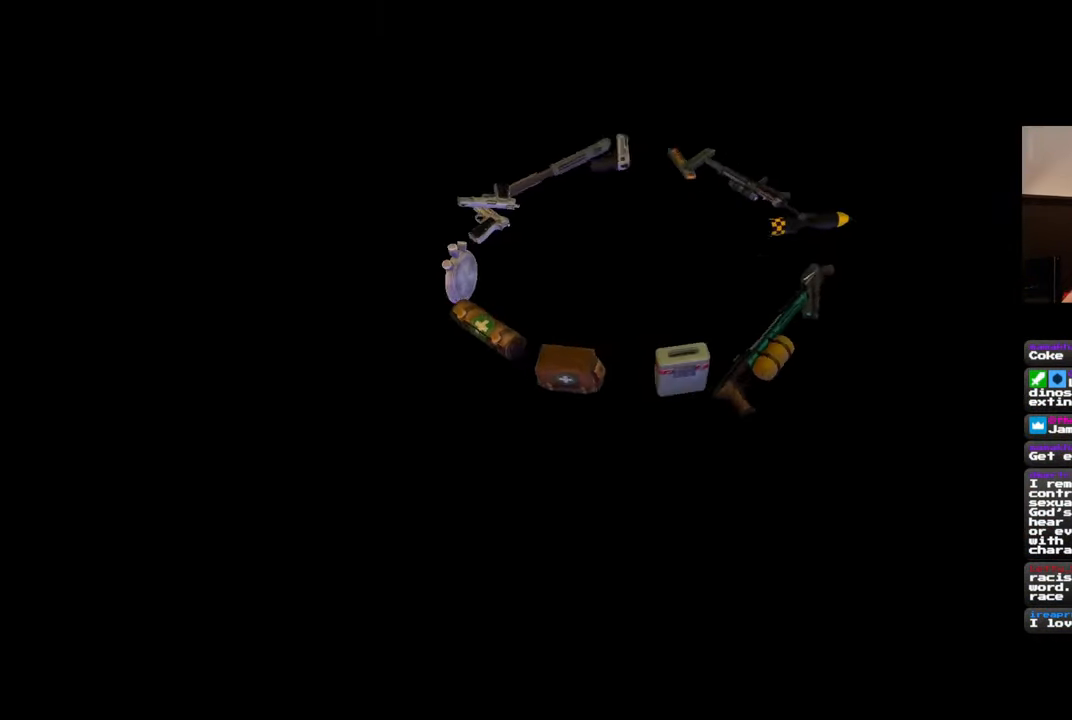
{"buttons": [], "left_stick": "center", "right_stick": "center", "events": []}
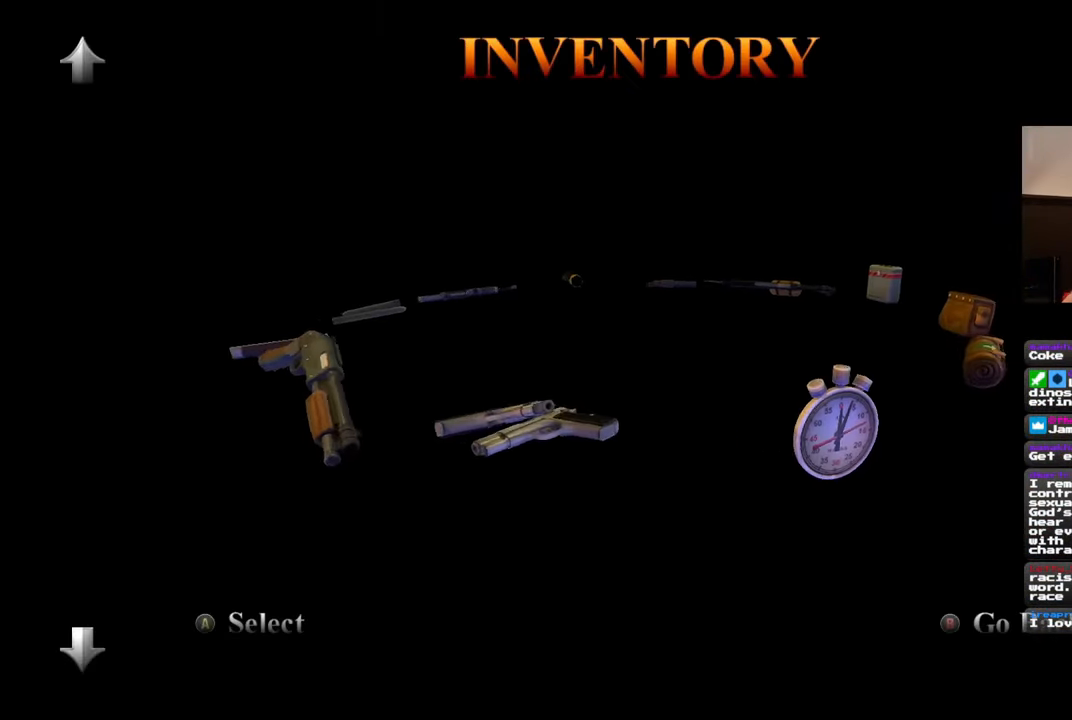
{"buttons": [], "left_stick": "center", "right_stick": "center", "events": []}
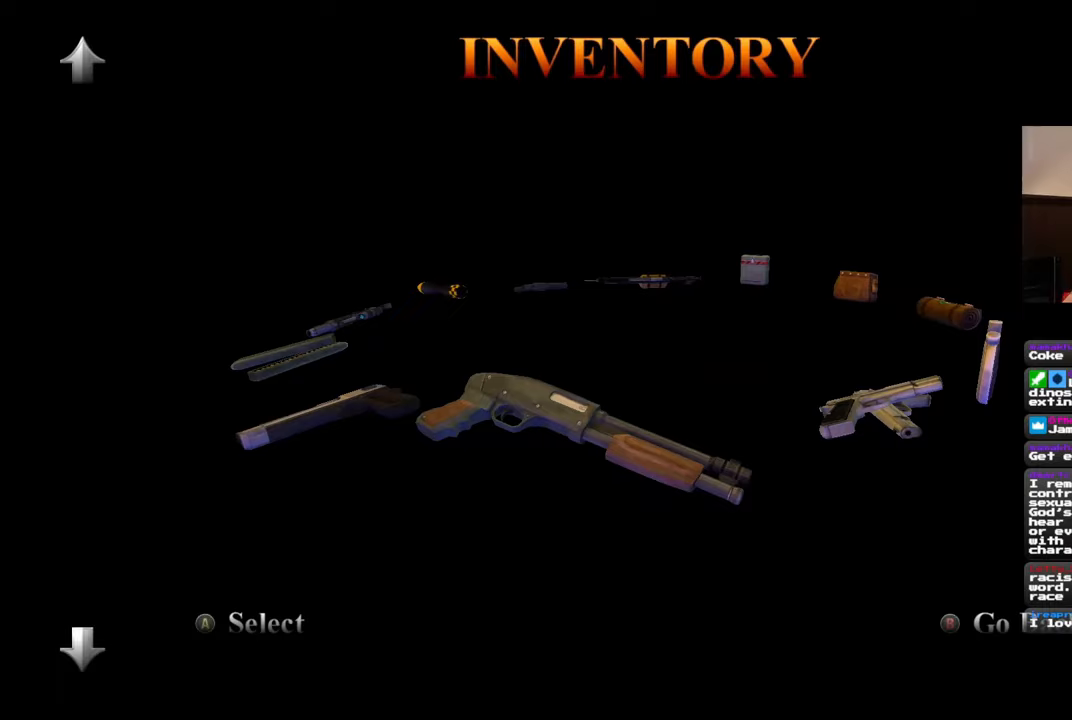
{"buttons": [], "left_stick": "center", "right_stick": "center", "events": []}
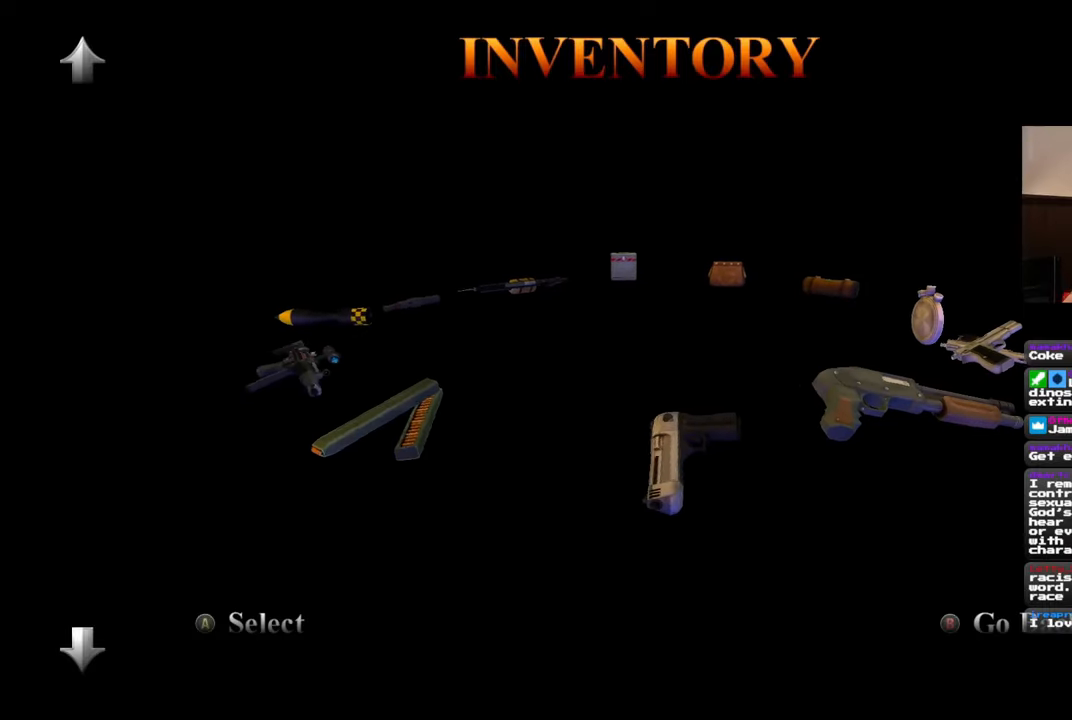
{"buttons": [], "left_stick": "center", "right_stick": "center", "events": []}
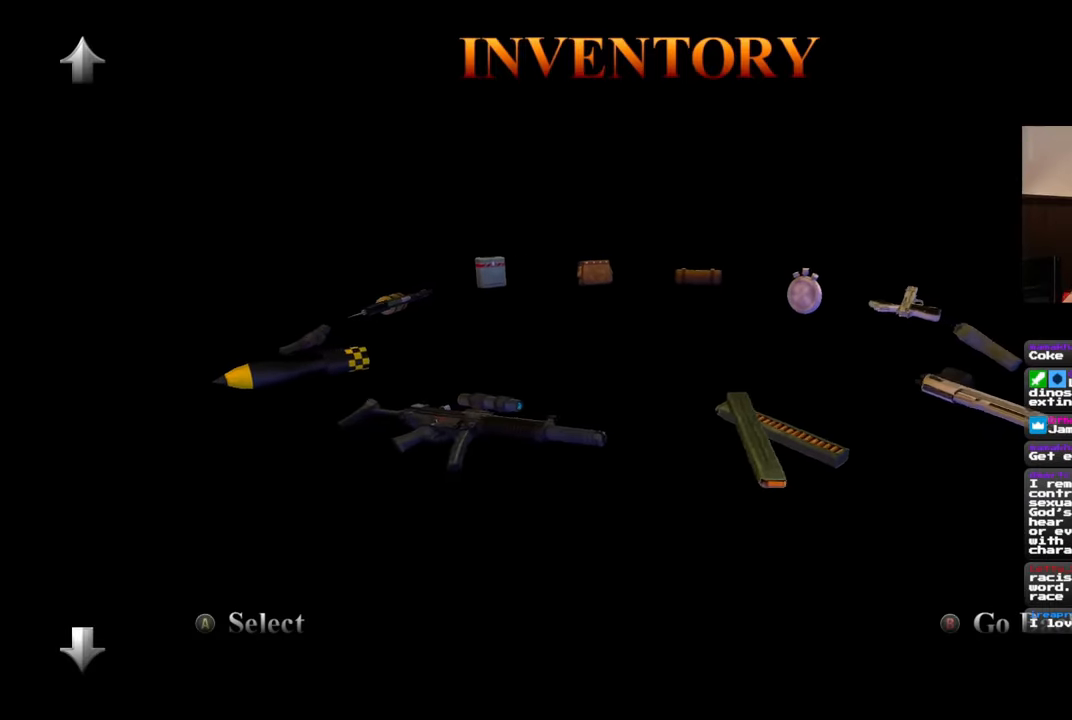
{"buttons": [], "left_stick": "center", "right_stick": "center", "events": [[250, "CROSS", "down"], [383, "CROSS", "up"]]}
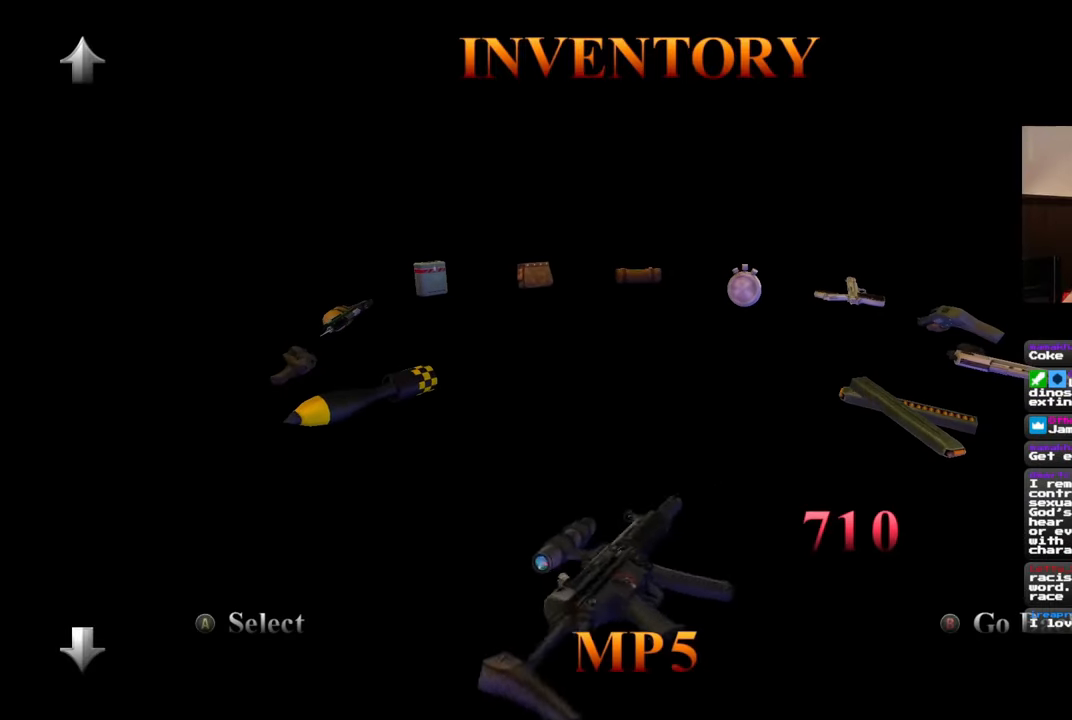
{"buttons": [], "left_stick": "center", "right_stick": "center", "events": [[50, "right_stick", "left"], [333, "right_stick", "center"]]}
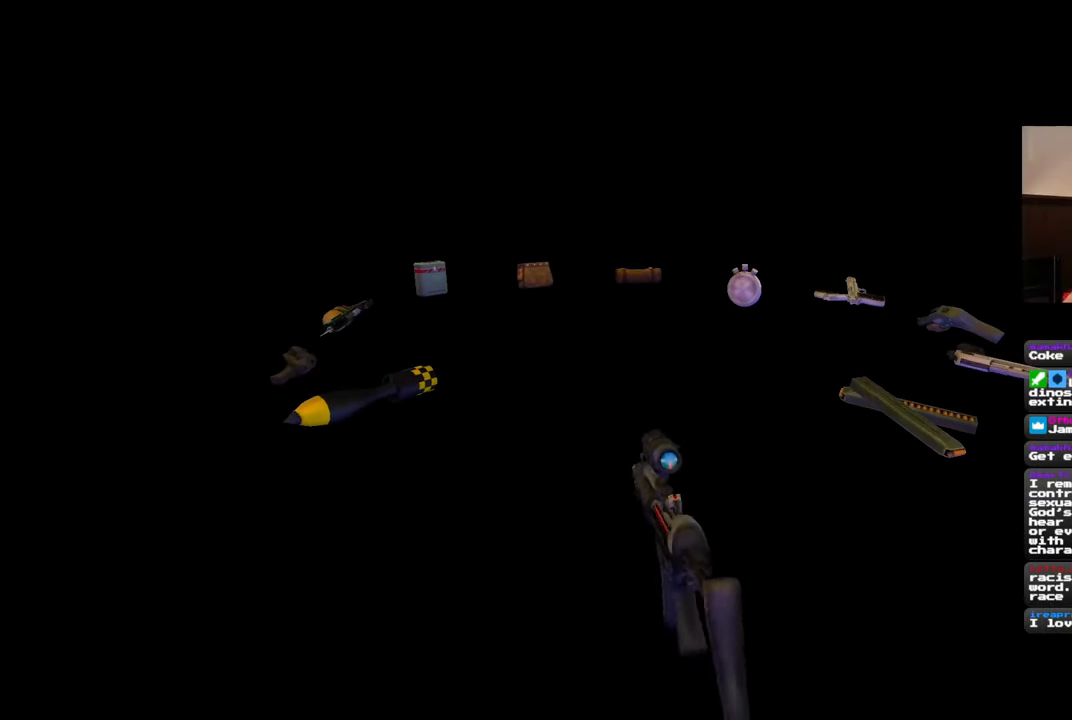
{"buttons": [], "left_stick": "center", "right_stick": "left", "events": [[217, "right_stick", "left"]]}
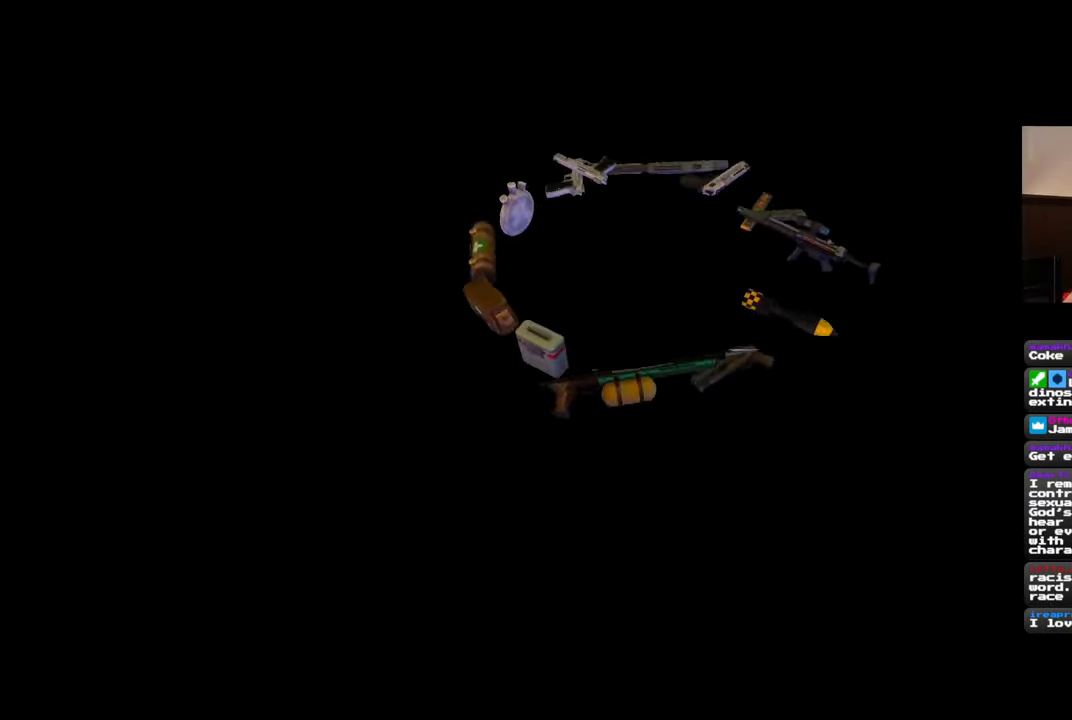
{"buttons": [], "left_stick": "up-left", "right_stick": "left", "events": [[67, "right_stick", "center"], [217, "right_stick", "left"], [233, "left_stick", "left"], [417, "left_stick", "up-left"]]}